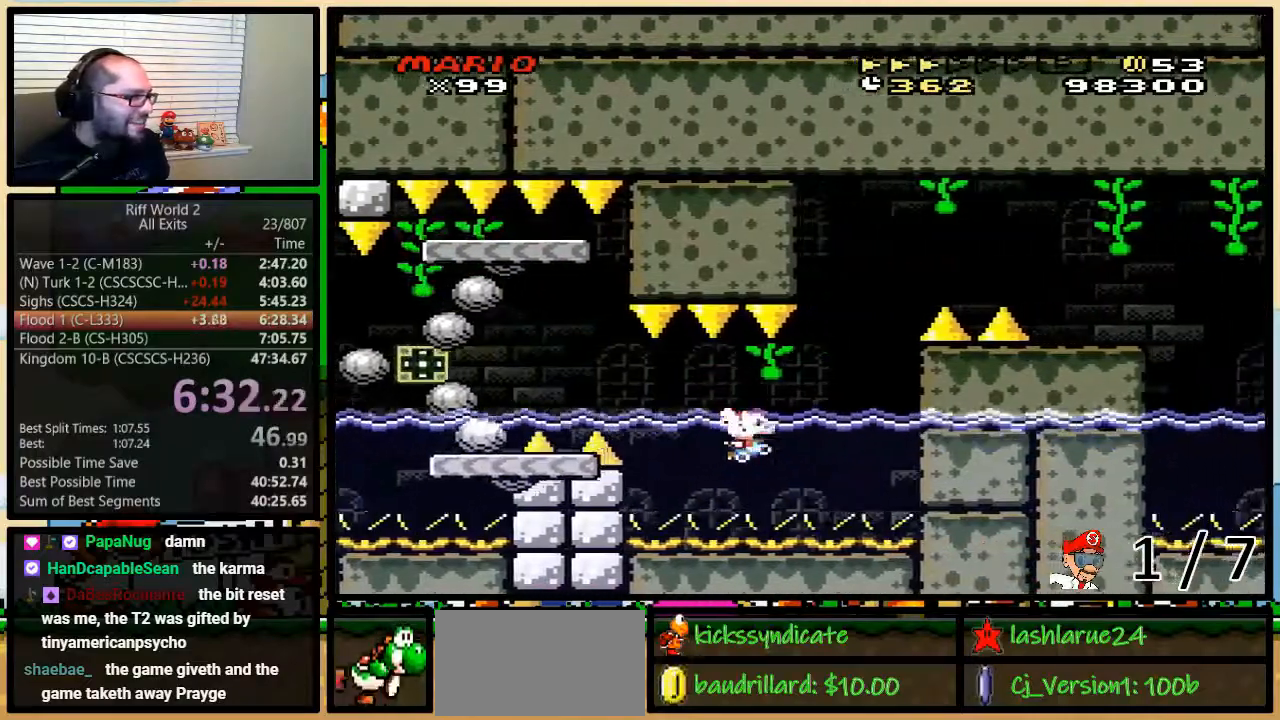
Gameplay with a controller (Nintendo layout); each line is a JSON object with the inputs held at the frame after it. "events" lists button and stick changes between this image and that frame as [ms after this image, input, new state], when the widget could be followed in between. Not read: L3 R3.
{"buttons": ["B", "Y", "DPAD_UP", "DPAD_RIGHT"], "events": [[183, "B", "down"]]}
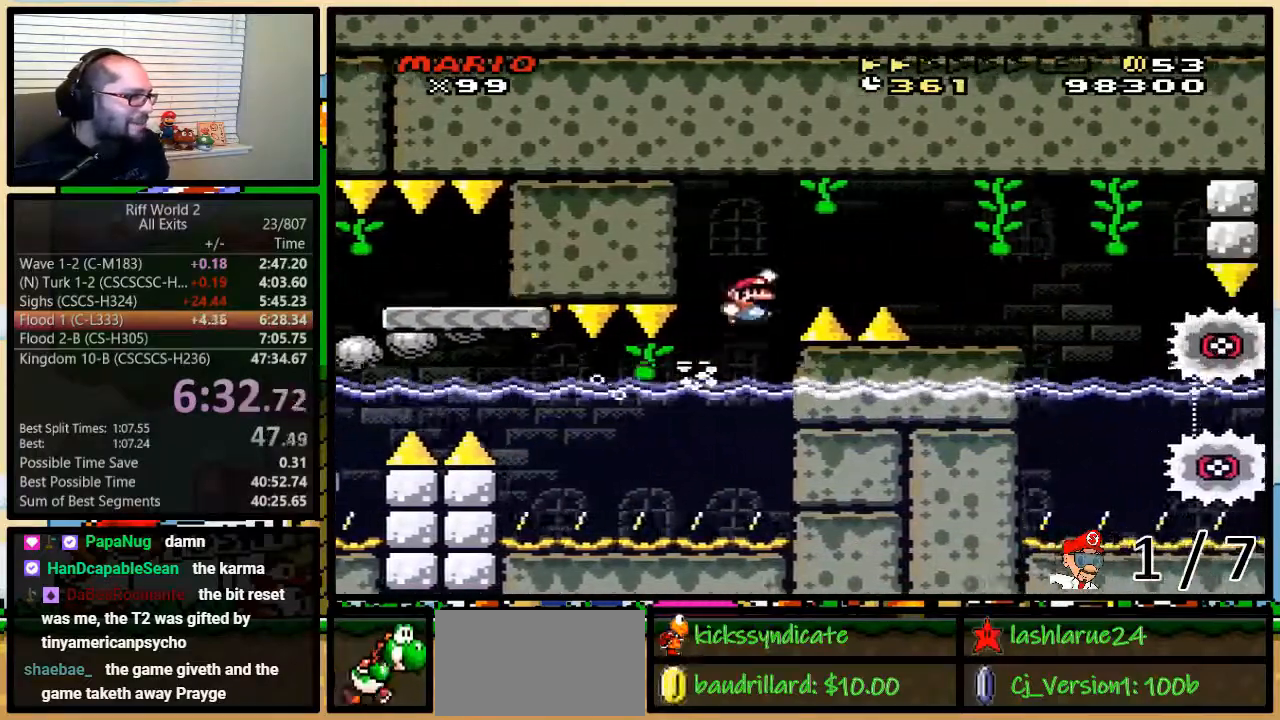
{"buttons": ["Y", "DPAD_RIGHT"], "events": [[250, "DPAD_UP", "up"], [350, "B", "up"]]}
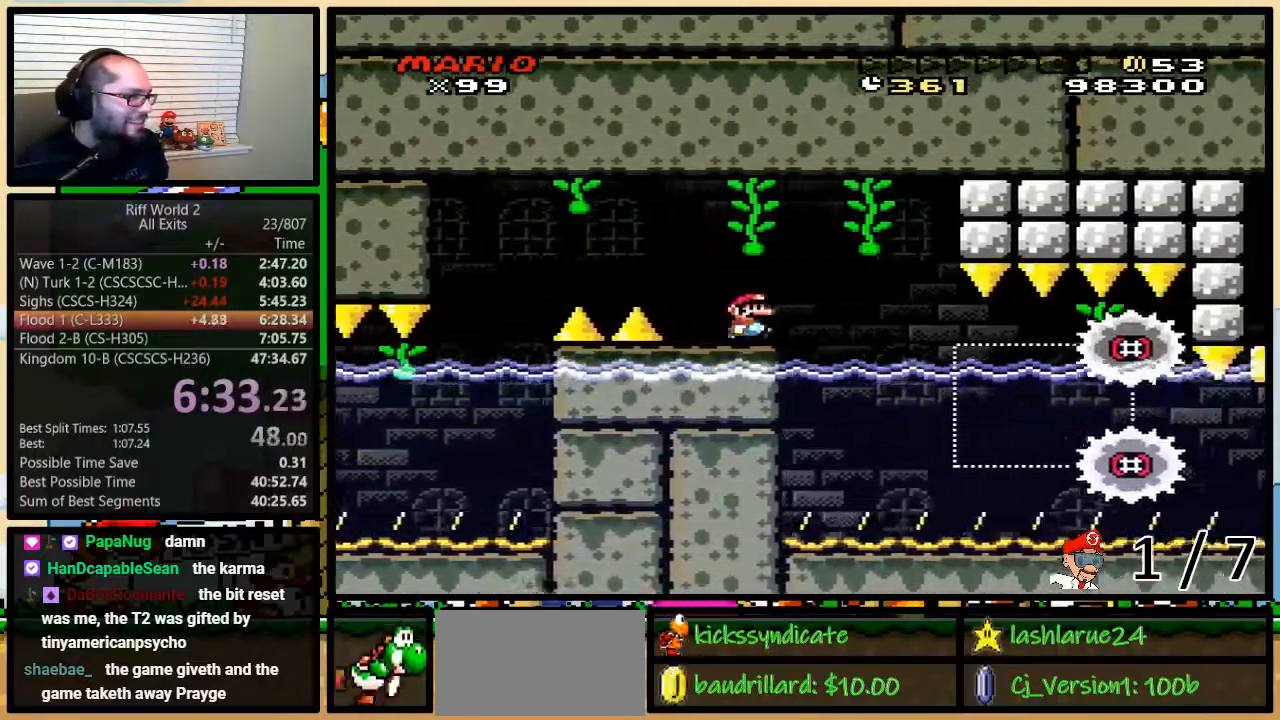
{"buttons": ["Y", "DPAD_DOWN", "DPAD_RIGHT"], "events": [[33, "DPAD_UP", "down"], [317, "DPAD_UP", "up"], [450, "DPAD_DOWN", "down"]]}
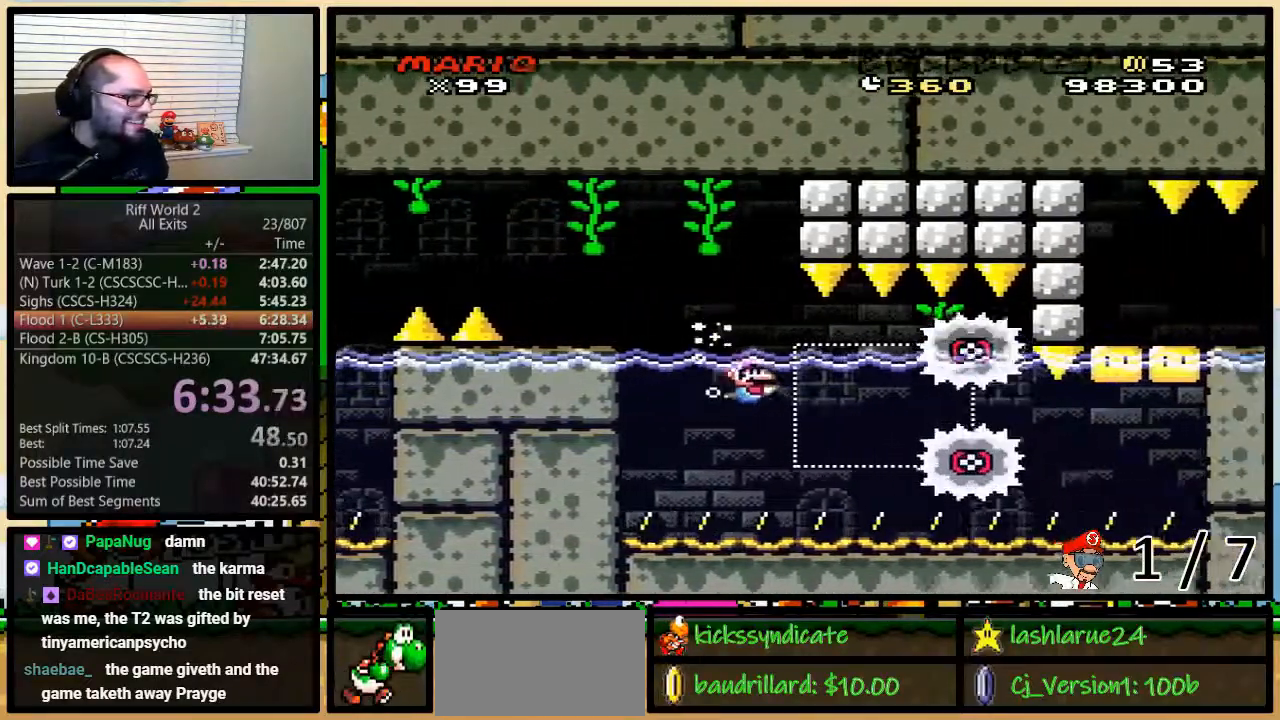
{"buttons": ["Y", "DPAD_DOWN", "DPAD_RIGHT"], "events": [[283, "B", "down"], [383, "B", "up"]]}
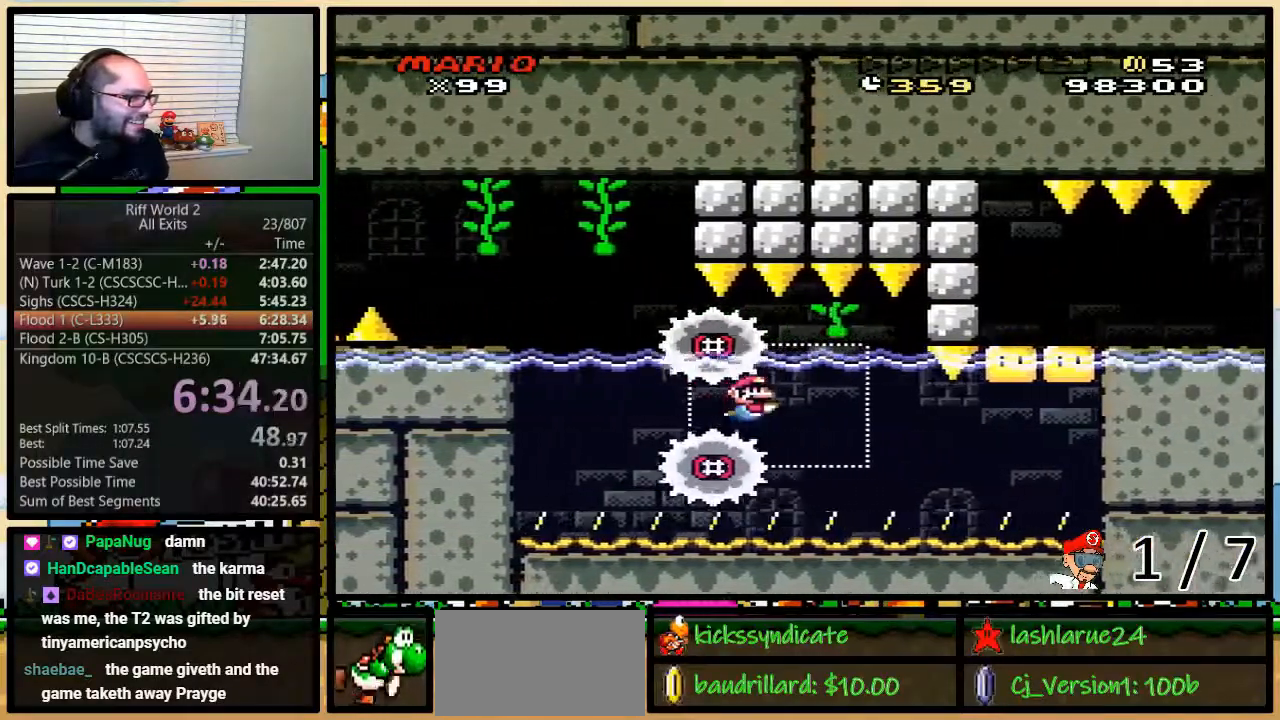
{"buttons": ["Y", "DPAD_DOWN", "DPAD_RIGHT"], "events": []}
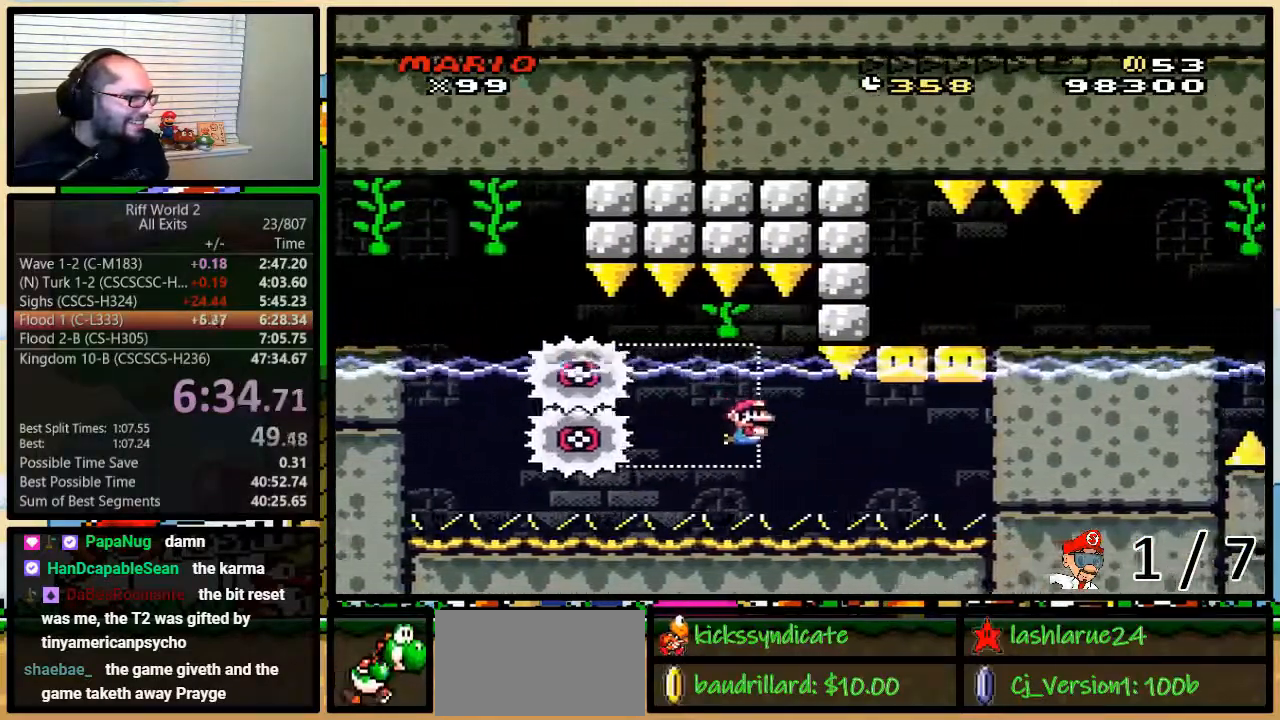
{"buttons": ["Y", "DPAD_UP", "DPAD_RIGHT"], "events": [[17, "B", "down"], [150, "B", "up"], [200, "DPAD_DOWN", "up"], [333, "DPAD_UP", "down"]]}
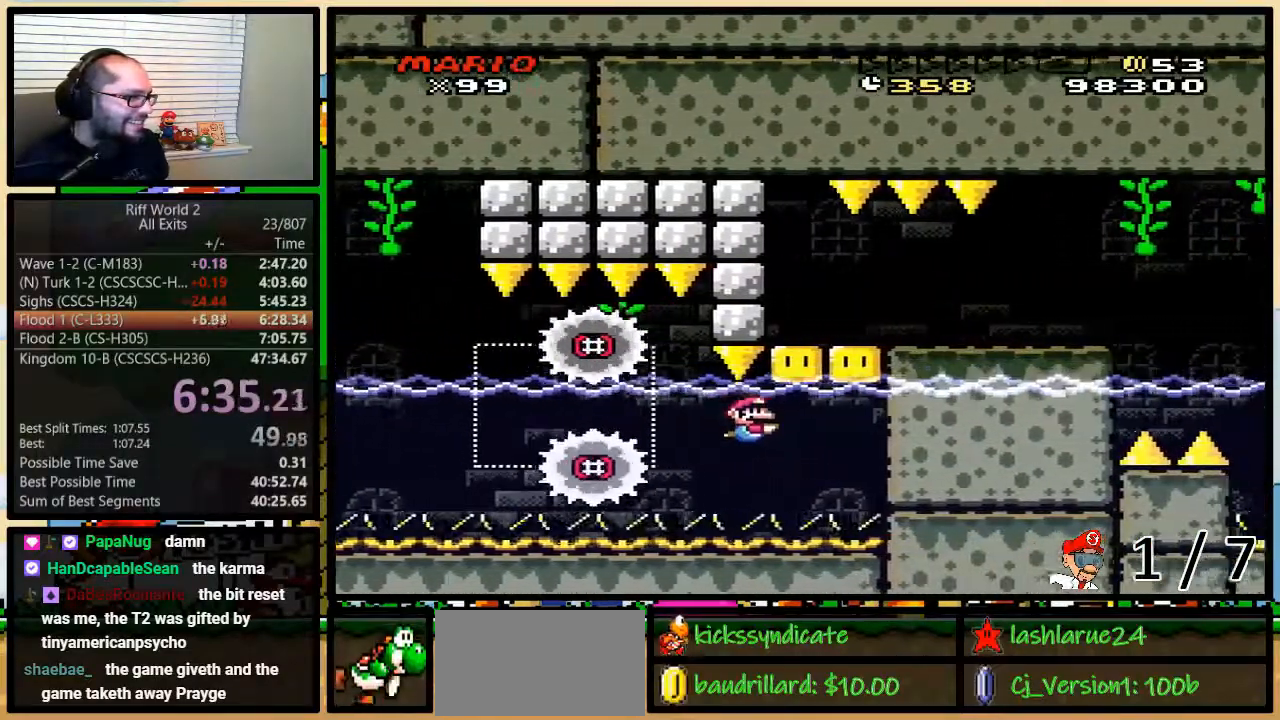
{"buttons": ["B", "Y", "DPAD_UP"], "events": [[83, "B", "down"], [217, "DPAD_LEFT", "down"], [217, "DPAD_RIGHT", "up"], [250, "B", "up"], [333, "DPAD_LEFT", "up"], [467, "B", "down"]]}
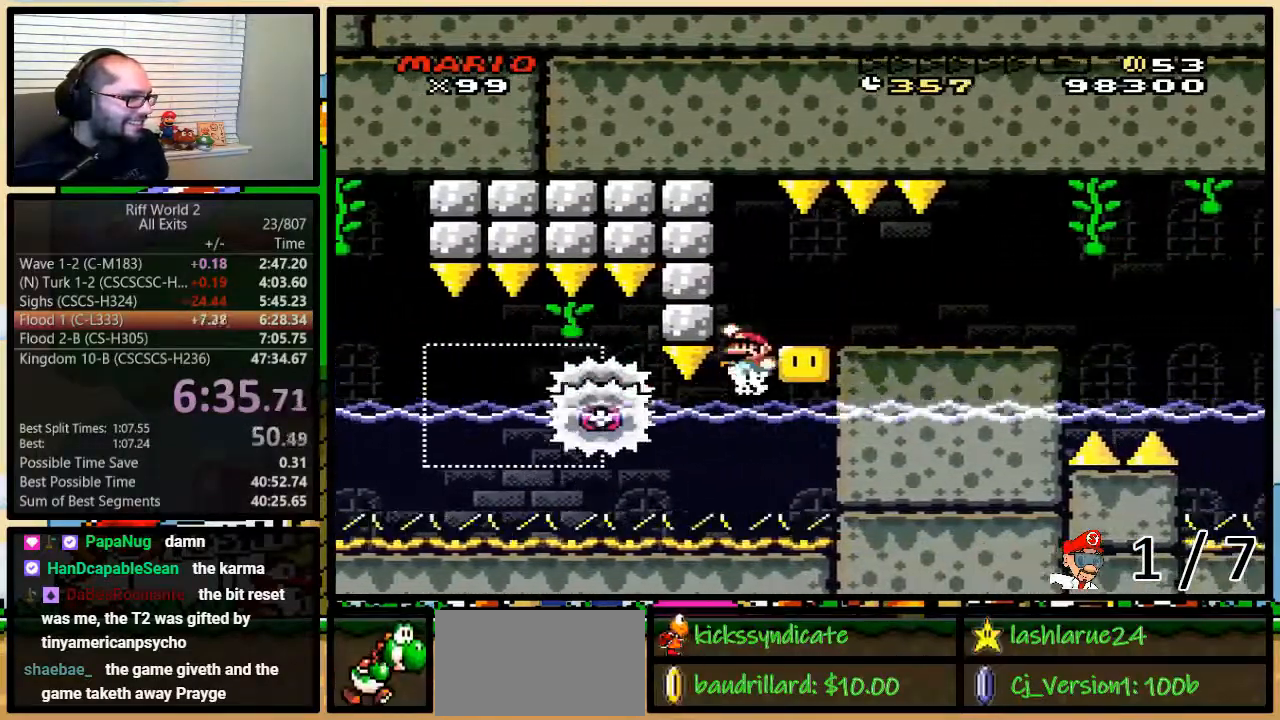
{"buttons": ["Y"], "events": [[50, "B", "up"], [117, "DPAD_RIGHT", "down"], [183, "DPAD_UP", "up"], [333, "DPAD_UP", "down"], [367, "DPAD_LEFT", "down"], [367, "DPAD_RIGHT", "up"], [367, "DPAD_UP", "up"], [433, "DPAD_LEFT", "up"]]}
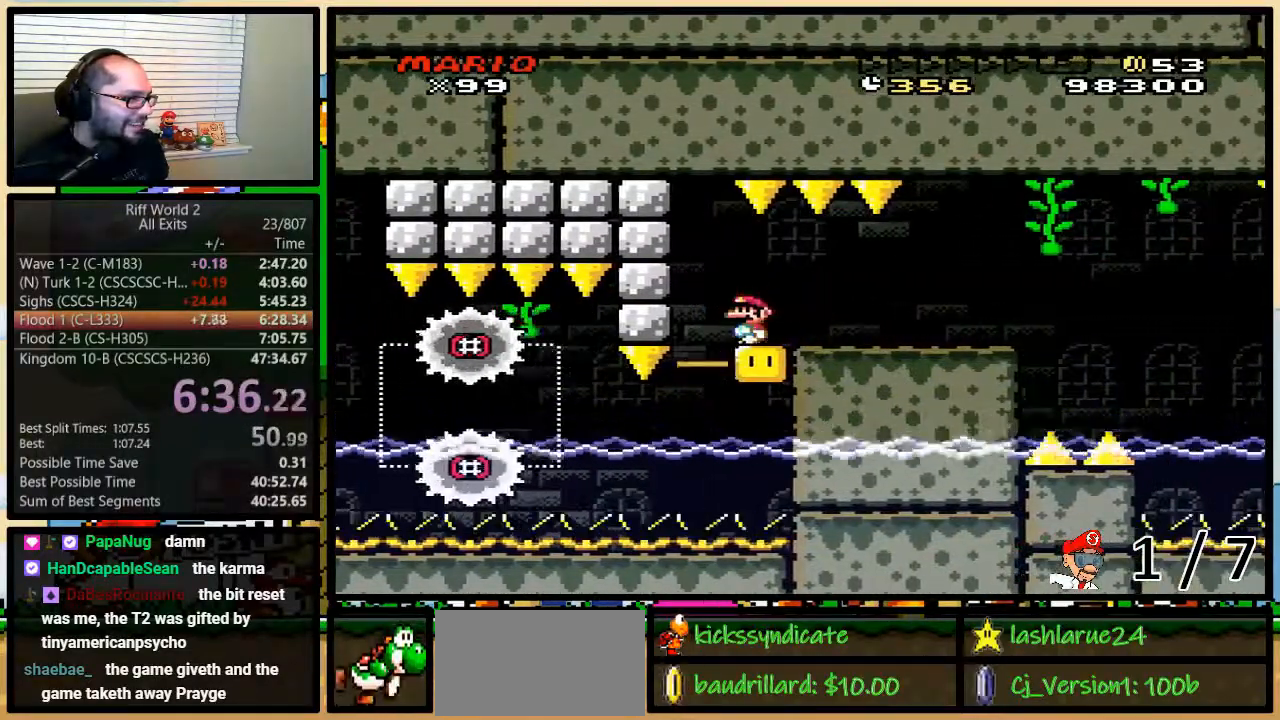
{"buttons": ["Y"], "events": []}
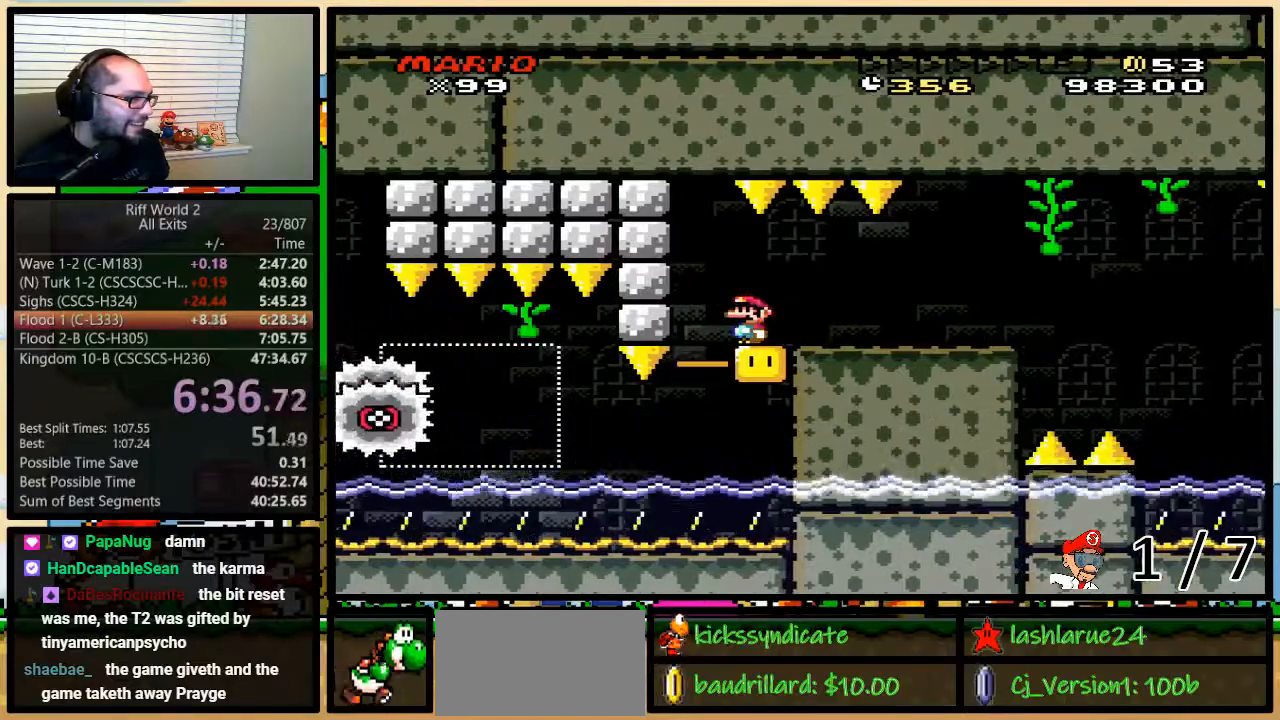
{"buttons": ["Y", "DPAD_RIGHT"], "events": [[367, "DPAD_RIGHT", "down"]]}
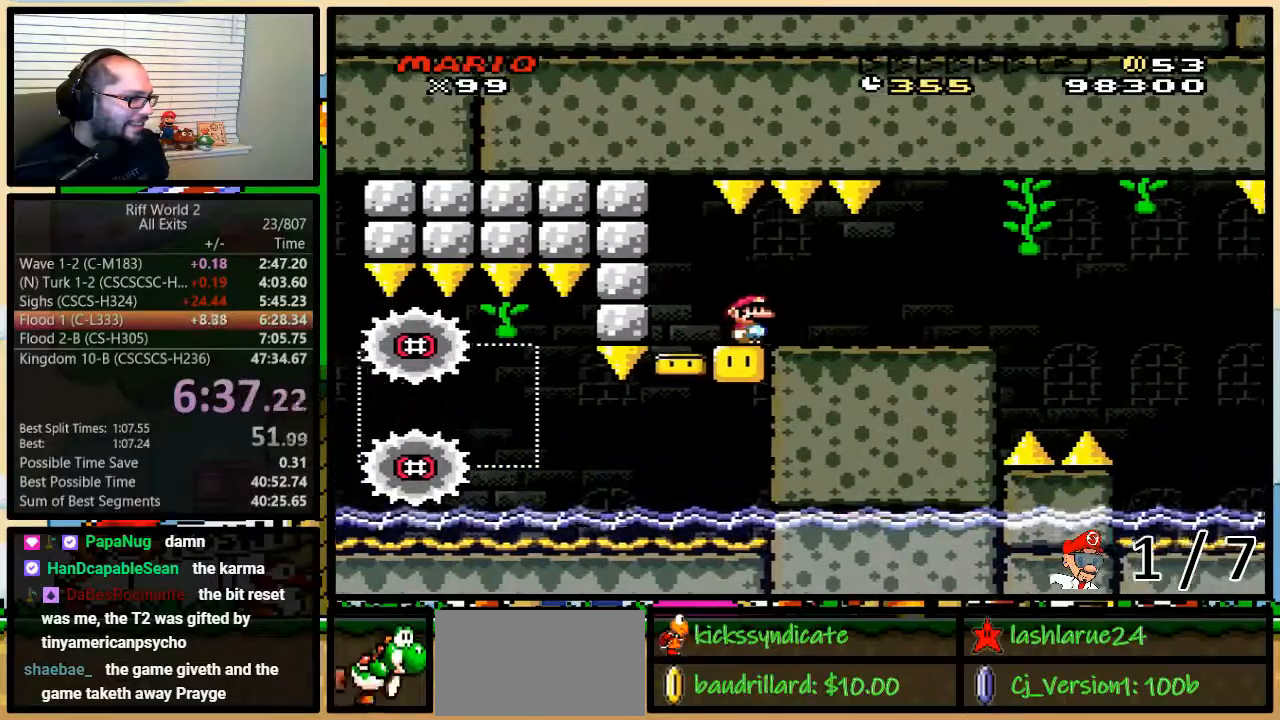
{"buttons": ["A", "Y", "DPAD_UP", "DPAD_RIGHT"], "events": [[317, "DPAD_UP", "down"], [433, "A", "down"]]}
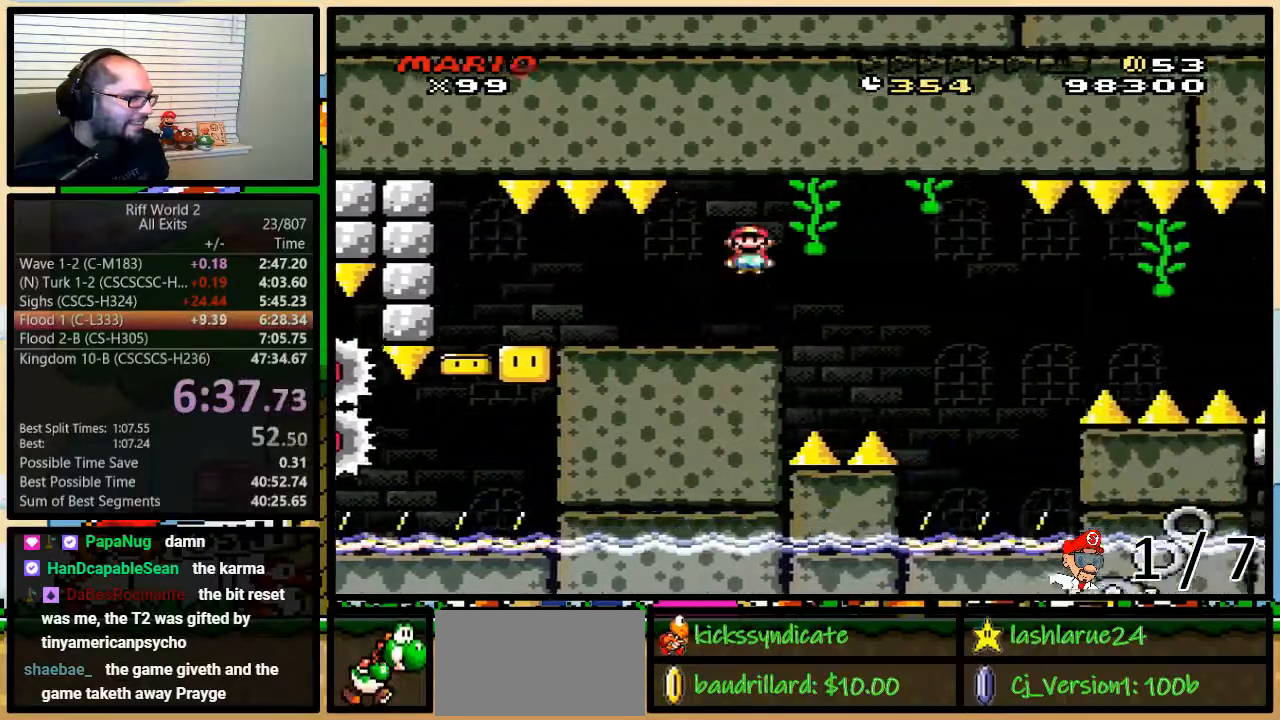
{"buttons": ["A", "Y", "DPAD_UP", "DPAD_RIGHT"], "events": []}
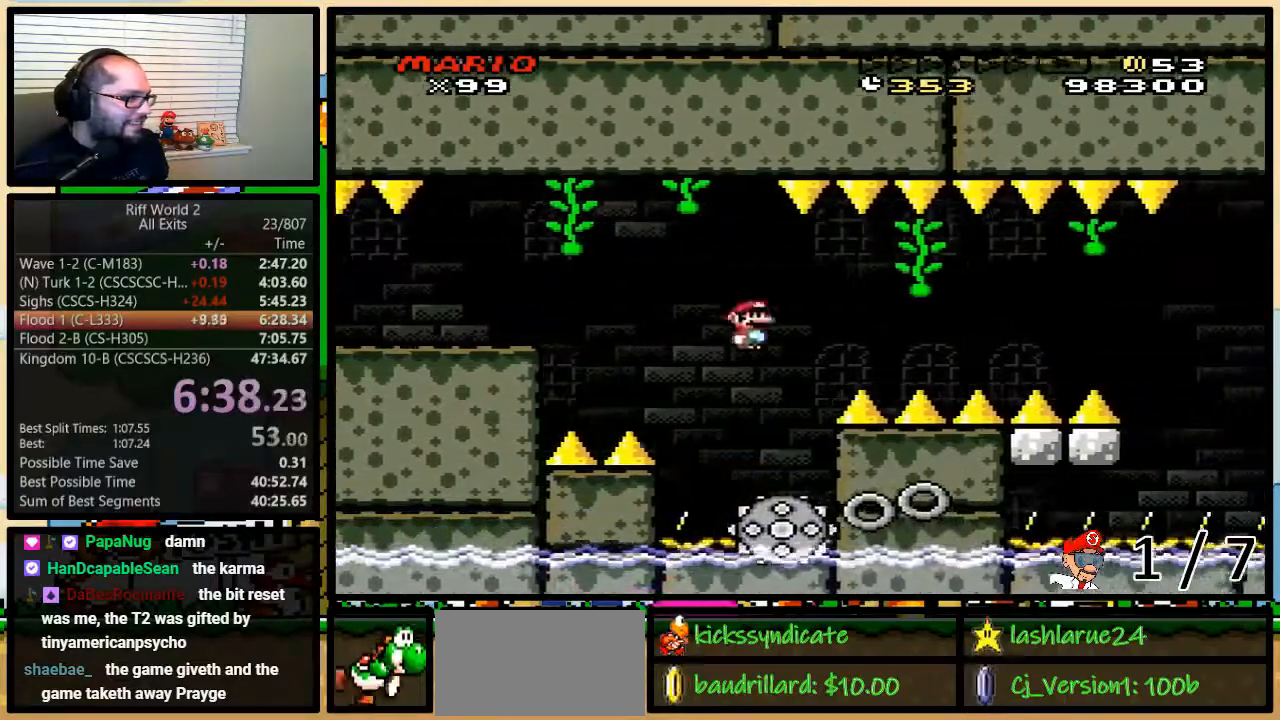
{"buttons": ["A", "Y"], "events": [[17, "DPAD_LEFT", "down"], [17, "DPAD_RIGHT", "up"], [17, "DPAD_UP", "up"], [183, "DPAD_UP", "down"], [217, "DPAD_LEFT", "up"], [217, "DPAD_RIGHT", "down"], [250, "DPAD_UP", "up"], [317, "DPAD_RIGHT", "up"]]}
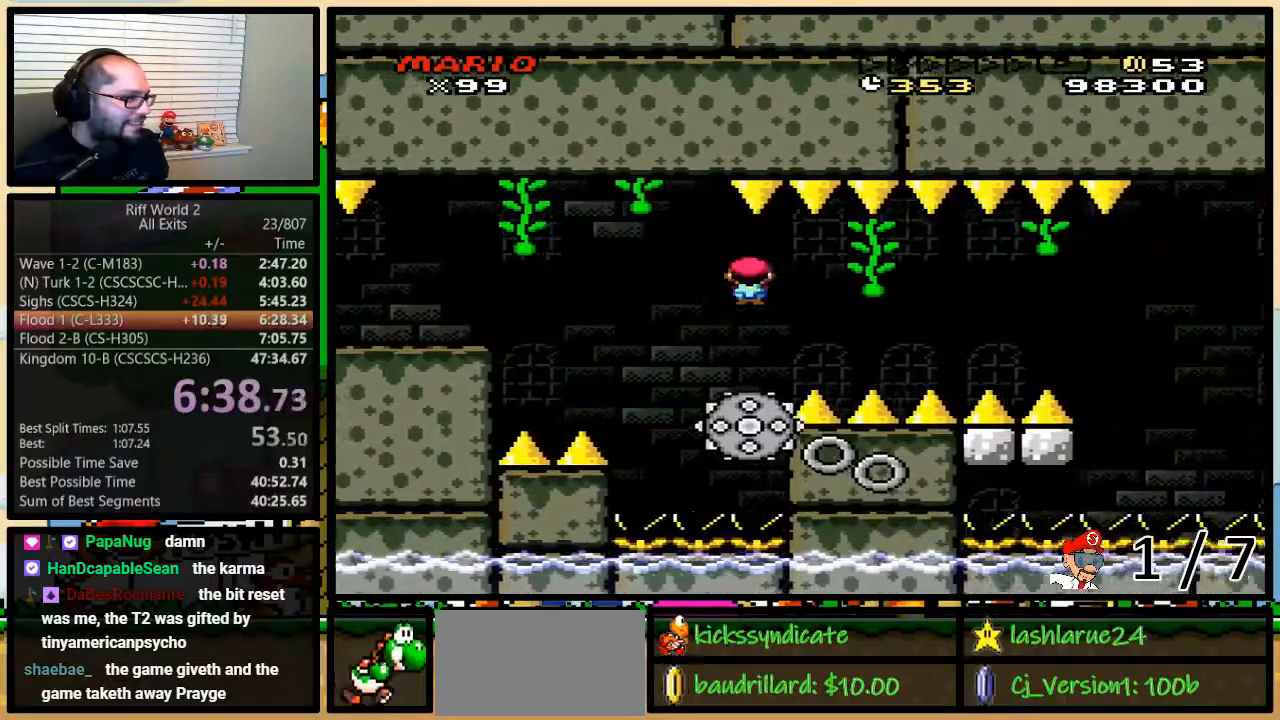
{"buttons": ["Y"], "events": [[217, "A", "up"], [217, "DPAD_RIGHT", "down"], [250, "DPAD_UP", "down"], [350, "DPAD_RIGHT", "up"], [350, "DPAD_UP", "up"]]}
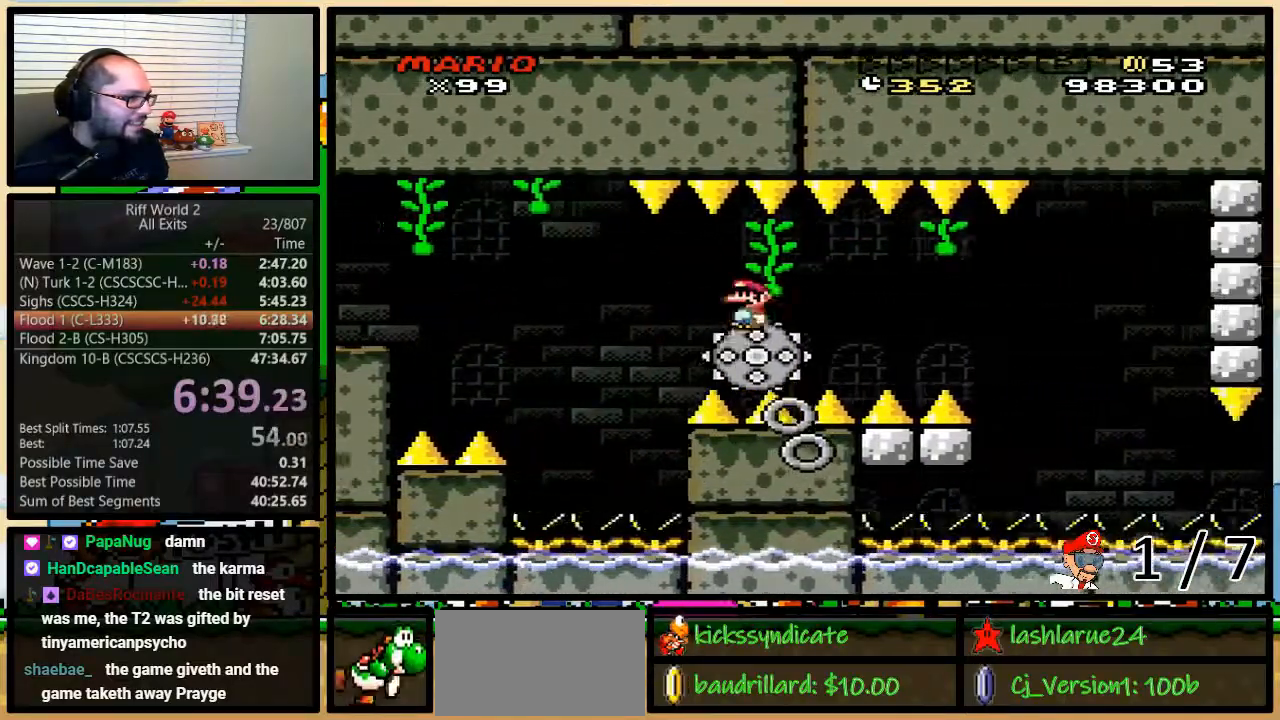
{"buttons": ["Y"], "events": []}
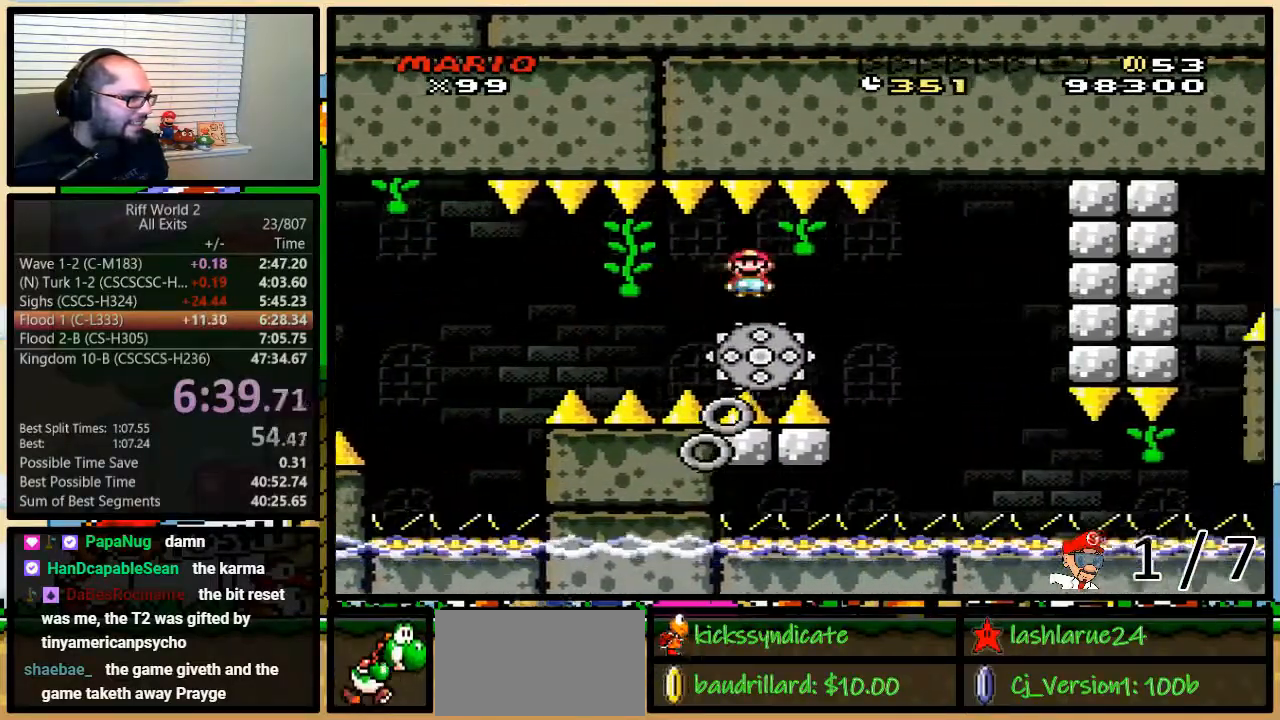
{"buttons": ["A", "Y", "DPAD_LEFT"], "events": [[200, "DPAD_RIGHT", "down"], [367, "A", "down"], [383, "DPAD_LEFT", "down"], [383, "DPAD_RIGHT", "up"]]}
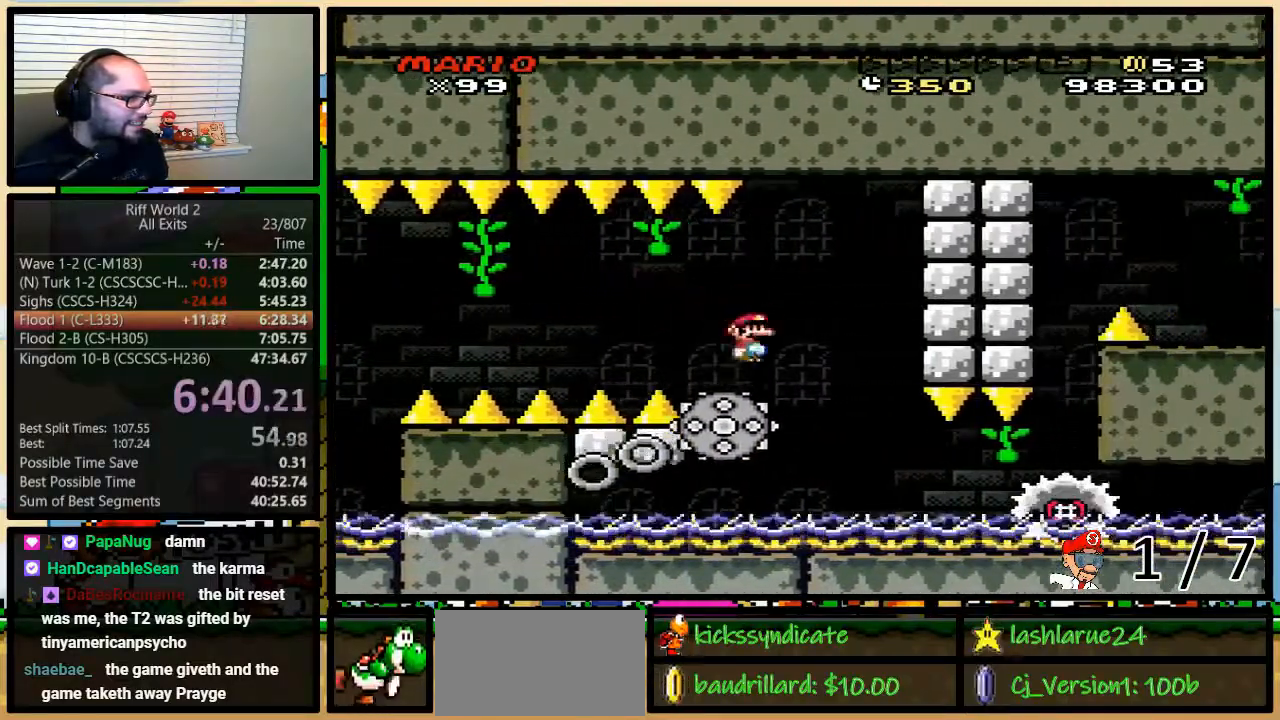
{"buttons": ["A", "Y", "DPAD_RIGHT"], "events": [[50, "DPAD_UP", "down"], [83, "DPAD_RIGHT", "down"], [83, "DPAD_UP", "up"], [183, "DPAD_LEFT", "up"], [200, "DPAD_UP", "down"], [333, "DPAD_LEFT", "down"], [333, "DPAD_RIGHT", "up"], [333, "DPAD_UP", "up"], [450, "DPAD_UP", "down"], [483, "DPAD_LEFT", "up"], [483, "DPAD_RIGHT", "down"], [483, "DPAD_UP", "up"]]}
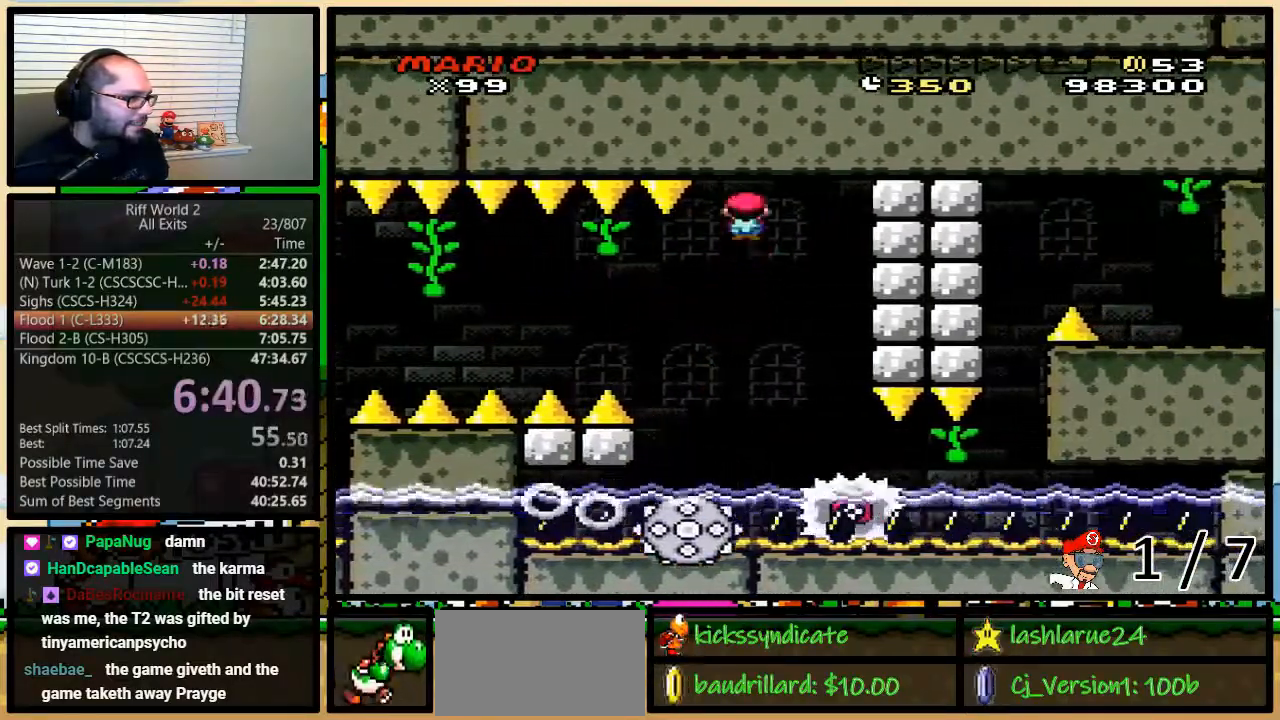
{"buttons": ["Y"], "events": [[50, "DPAD_RIGHT", "up"], [367, "A", "up"]]}